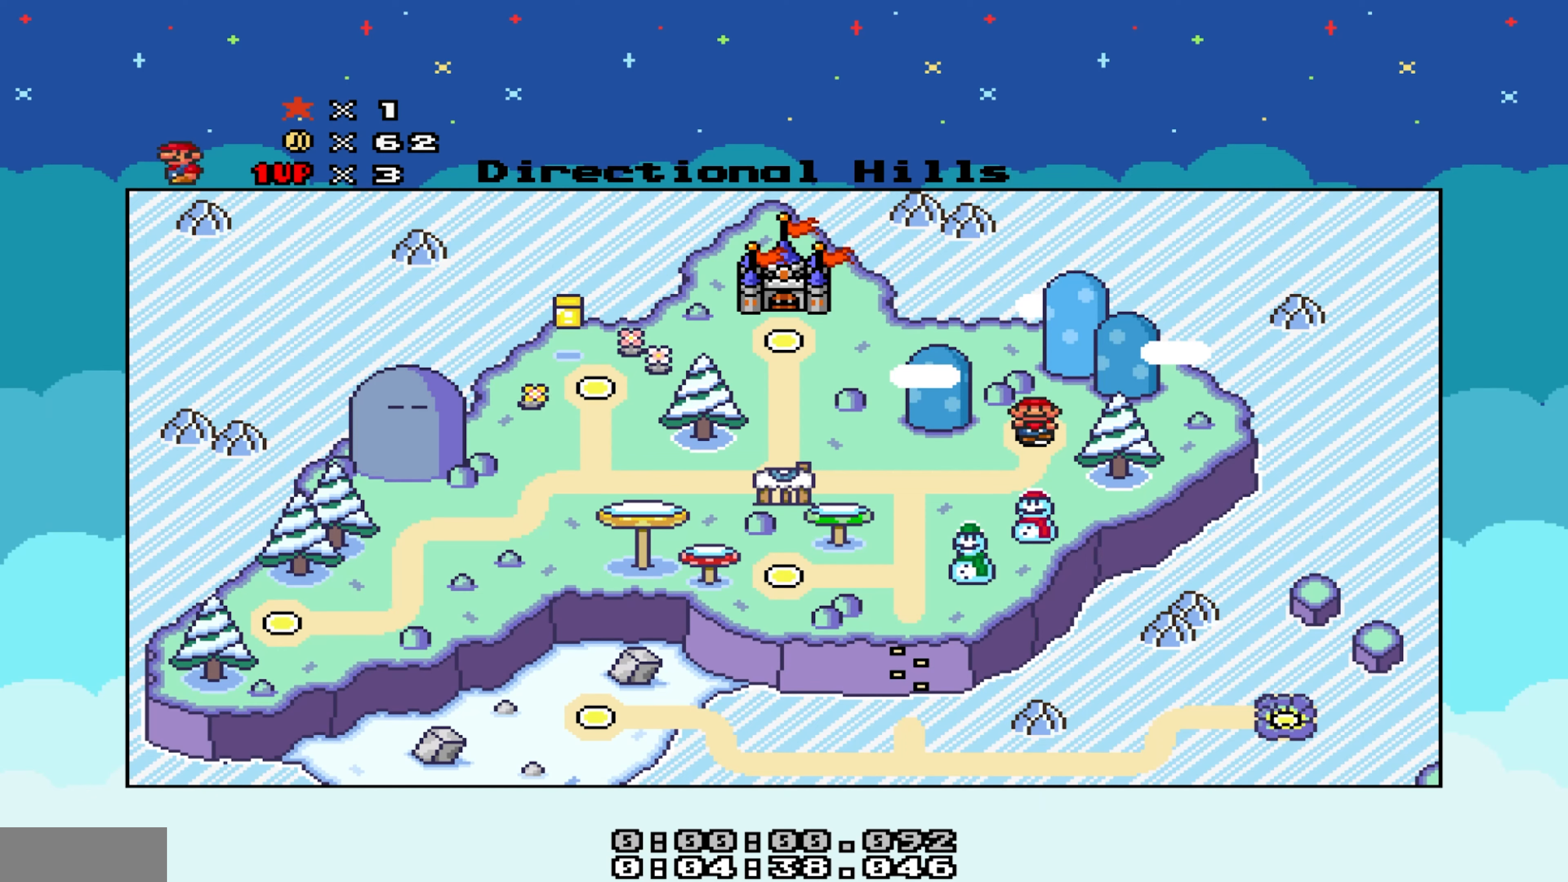
Gameplay with a controller (Nintendo layout); each line is a JSON object with the inputs held at the frame after it. "events" lists button and stick changes between this image and that frame as [ms after this image, input, new state], when the widget could be followed in between. Not read: L3 R3.
{"buttons": [], "events": []}
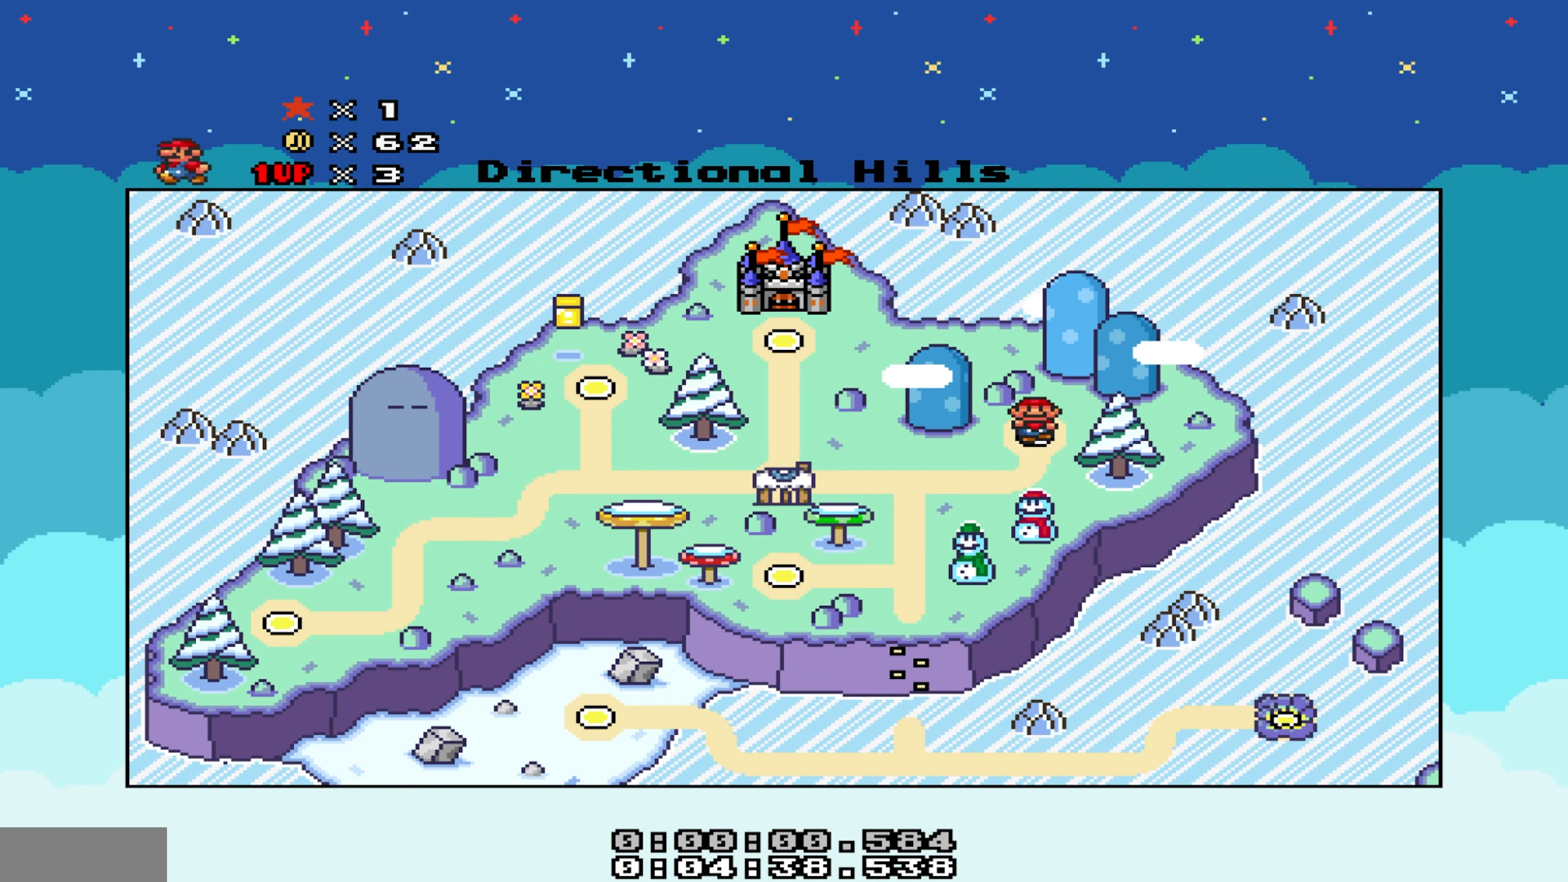
{"buttons": ["DPAD_DOWN"], "events": [[400, "DPAD_DOWN", "down"]]}
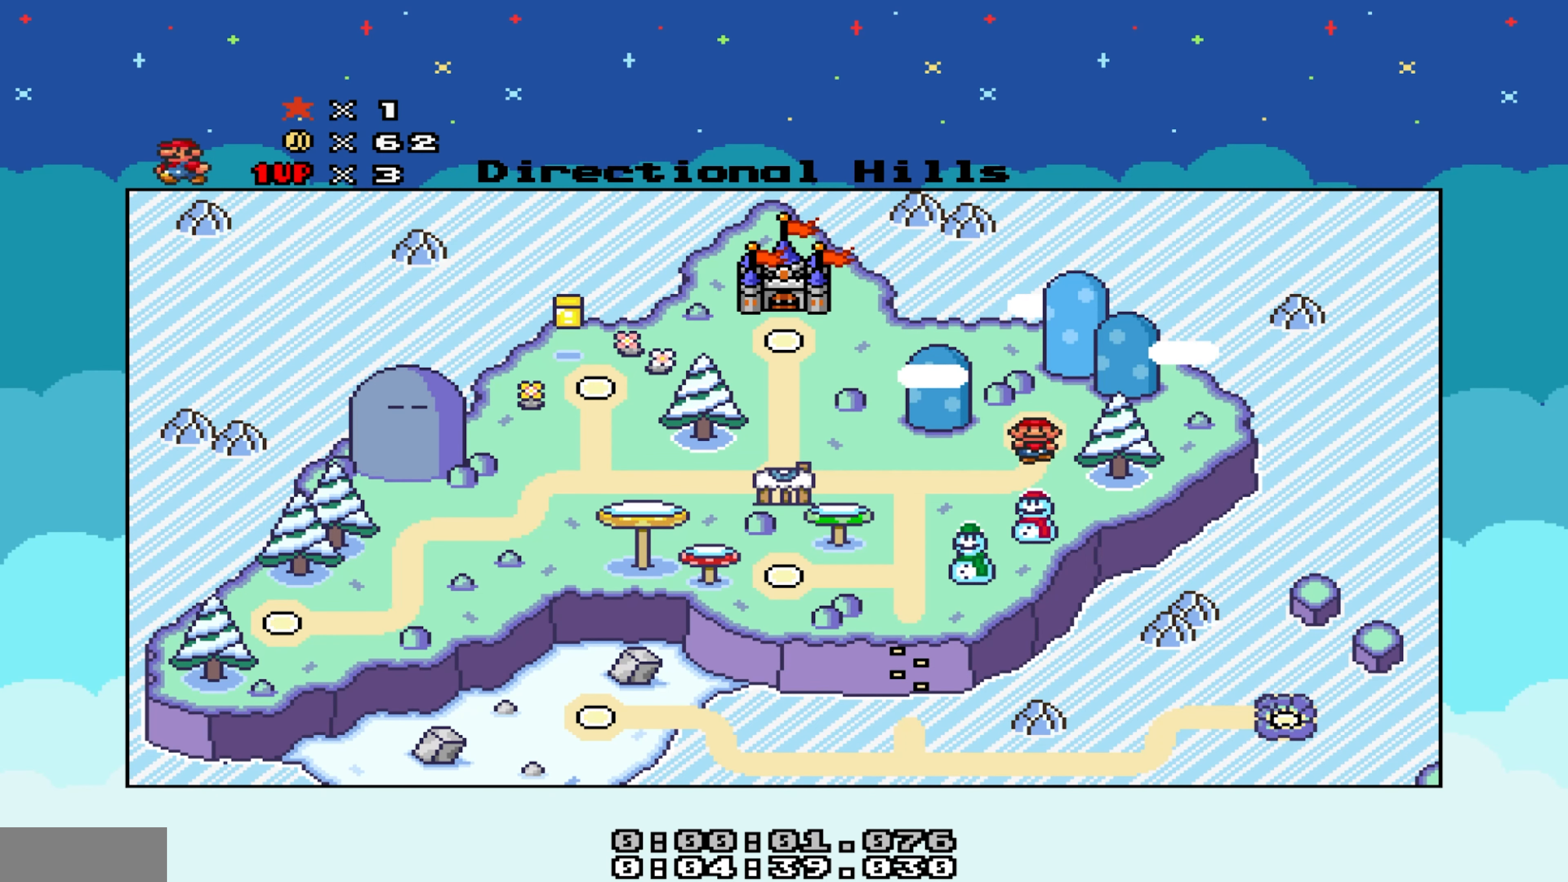
{"buttons": ["DPAD_LEFT"], "events": [[33, "DPAD_DOWN", "up"], [67, "DPAD_LEFT", "down"], [200, "DPAD_LEFT", "up"], [317, "DPAD_LEFT", "down"]]}
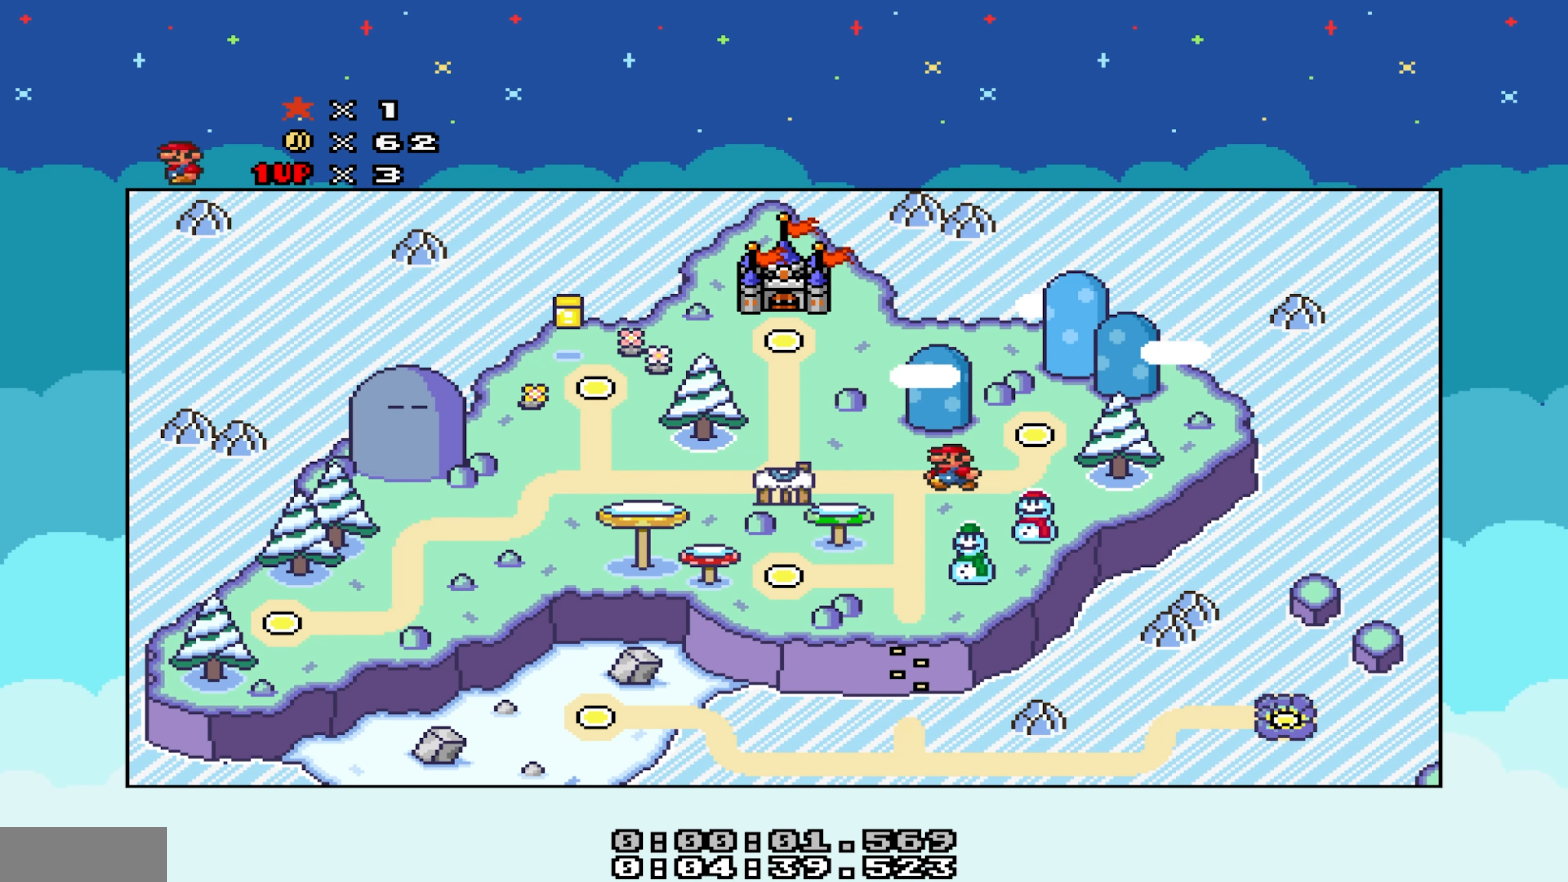
{"buttons": [], "events": [[67, "DPAD_LEFT", "up"]]}
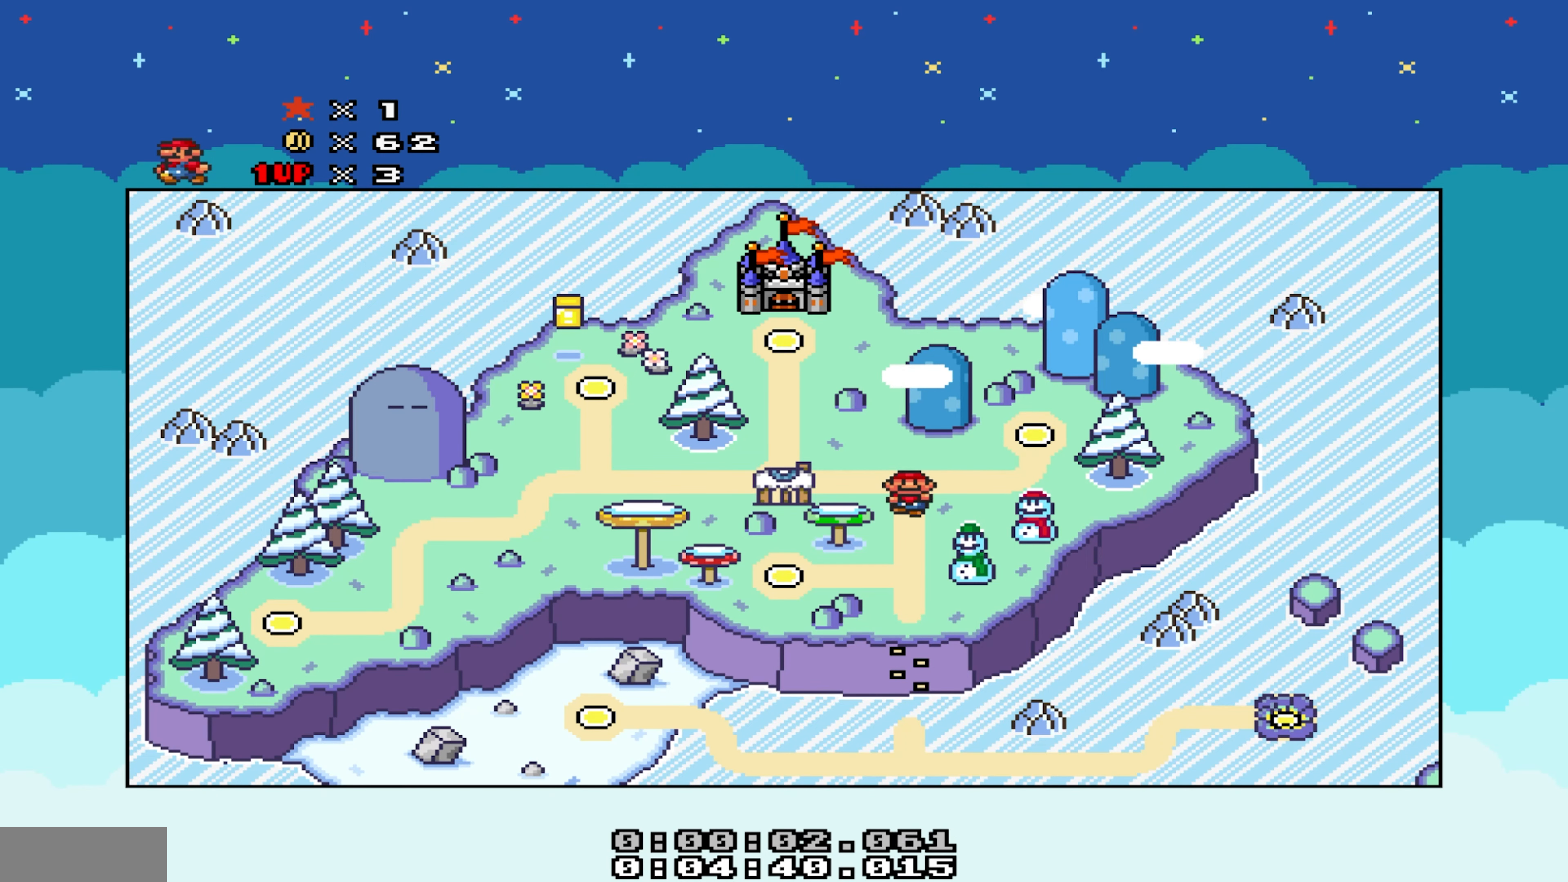
{"buttons": [], "events": [[33, "DPAD_DOWN", "down"], [267, "DPAD_DOWN", "up"]]}
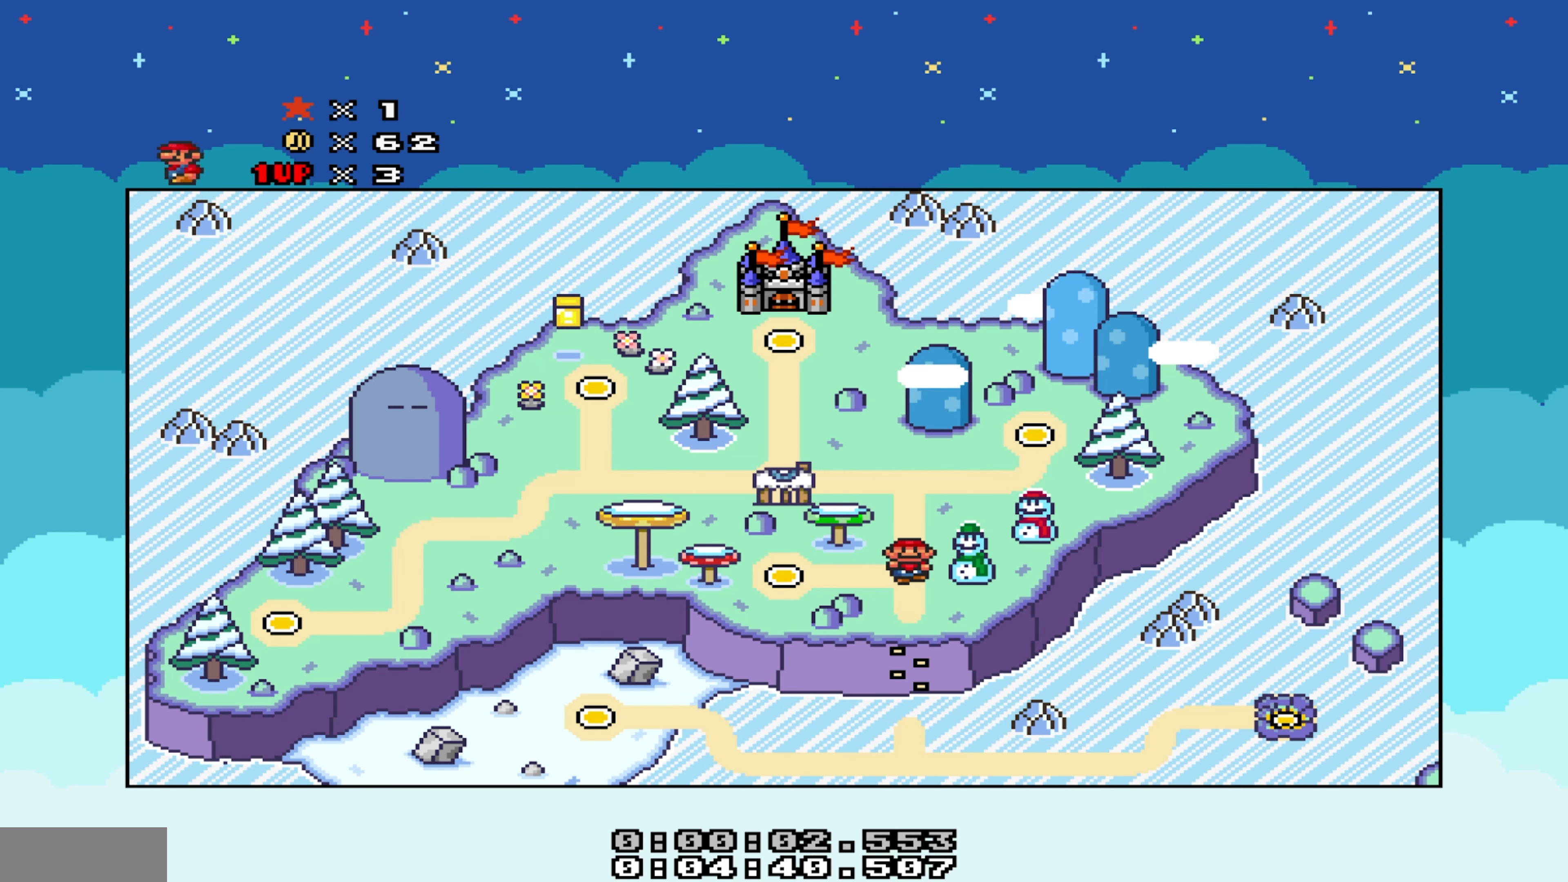
{"buttons": [], "events": [[167, "DPAD_LEFT", "down"], [400, "DPAD_LEFT", "up"]]}